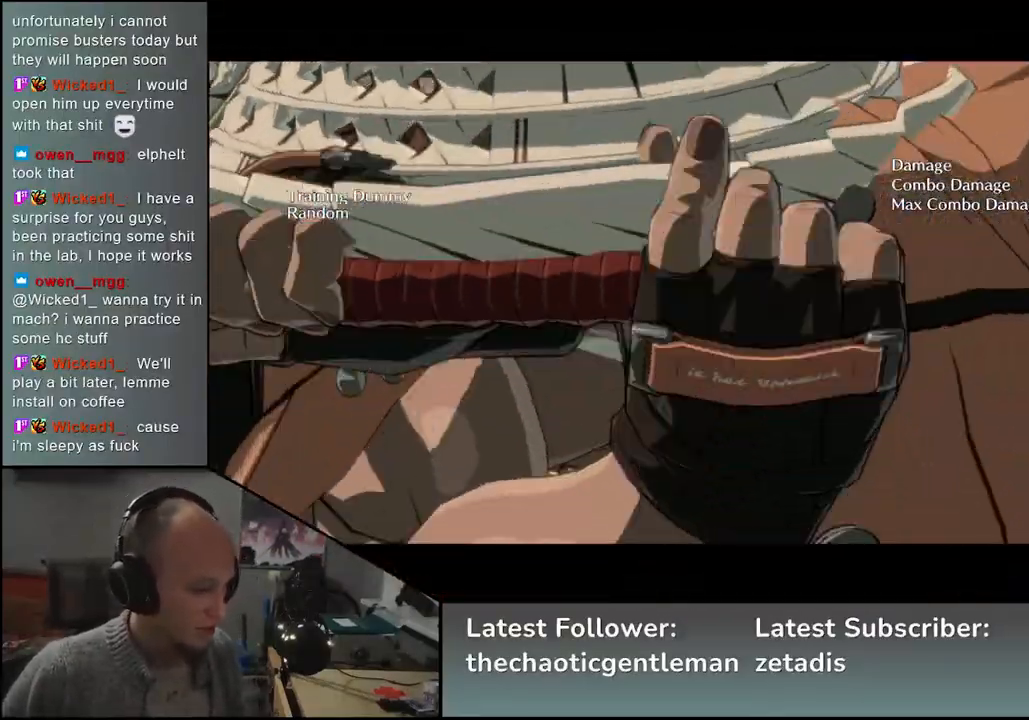
Gameplay with a controller (arcade stick); each line is a JSON object with the inputs held at the frame after it. "events" lists button and stick changes between this image and that frame as [ms after this image, input, new state], when the widget could be followed in between. Not read: L3 R3 other_buttons.
{"buttons": [], "left_stick": "center", "events": []}
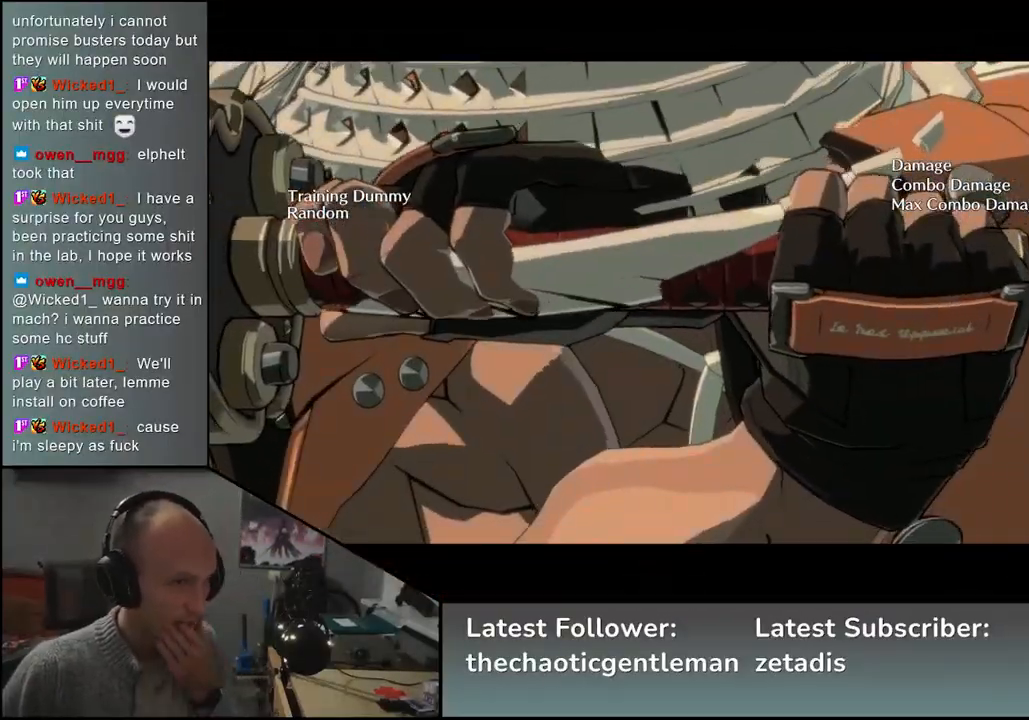
{"buttons": [], "left_stick": "center", "events": []}
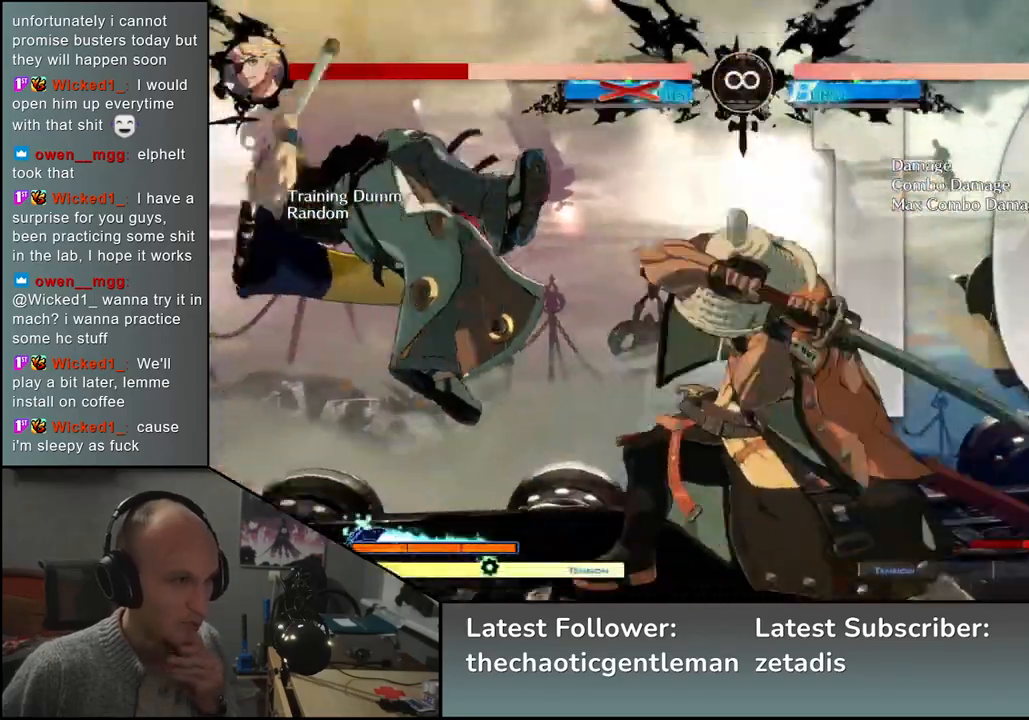
{"buttons": [], "left_stick": "center", "events": []}
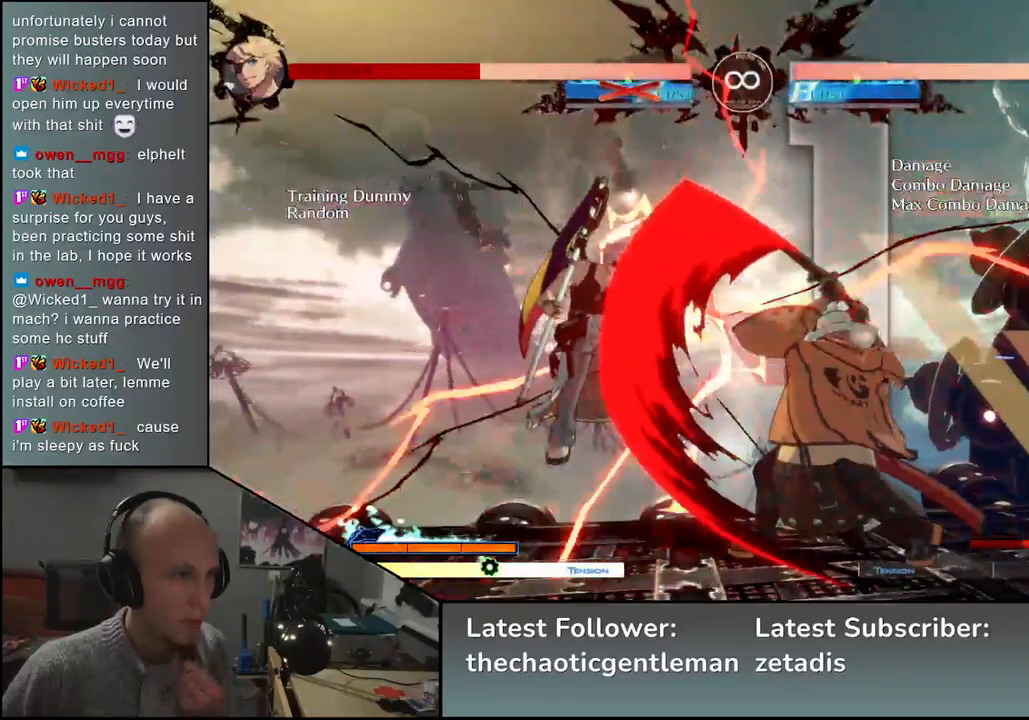
{"buttons": [], "left_stick": "center", "events": []}
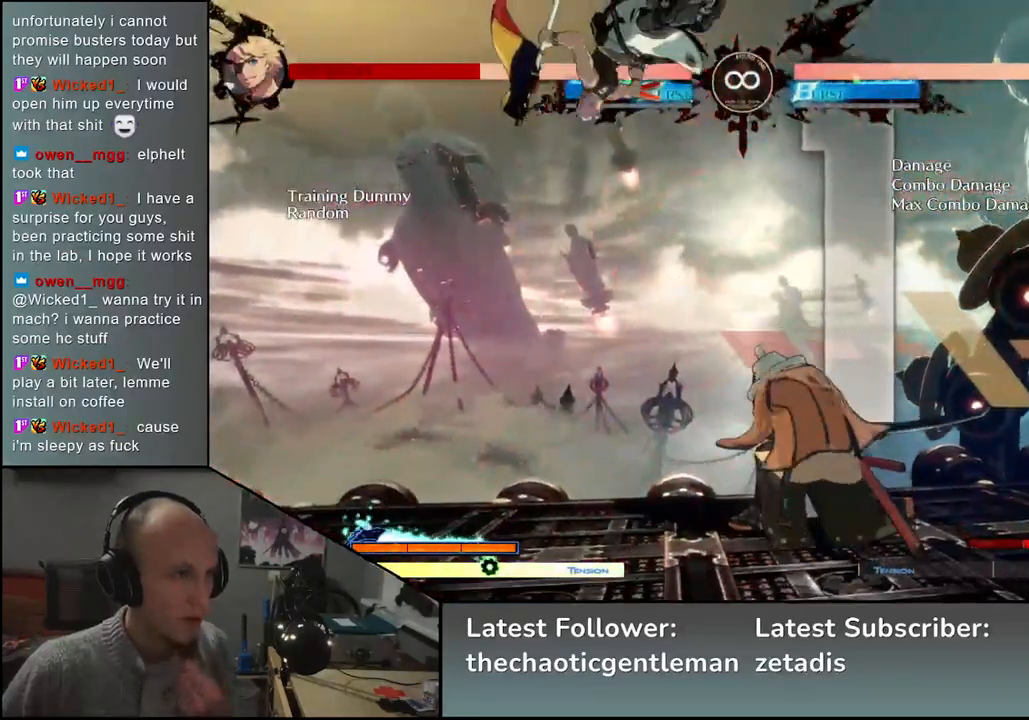
{"buttons": [], "left_stick": "center", "events": []}
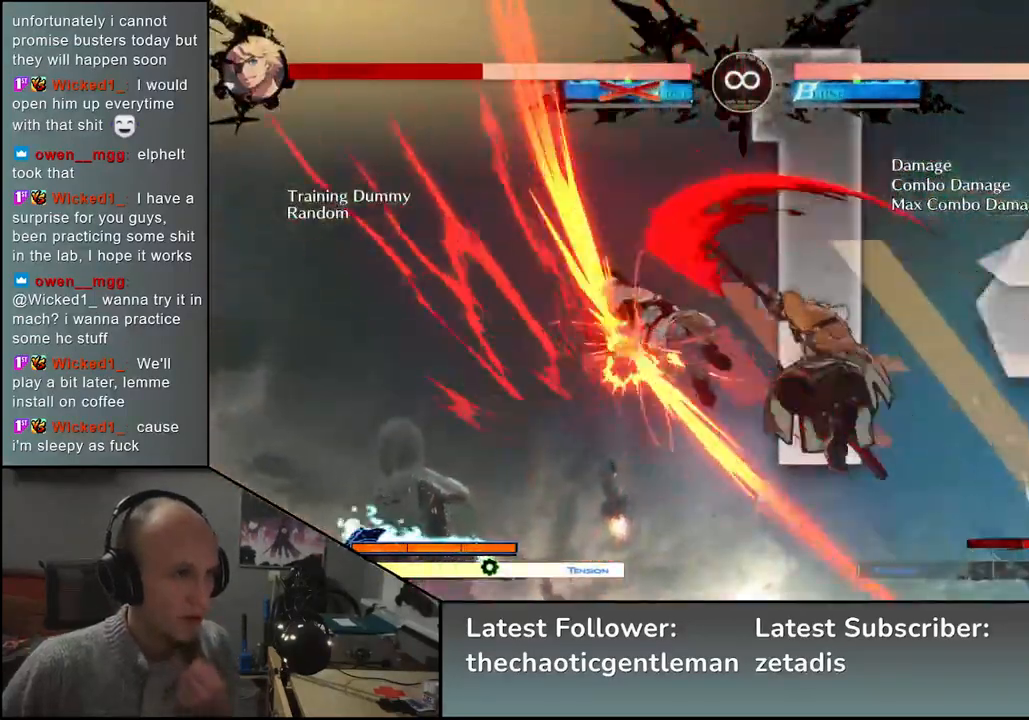
{"buttons": [], "left_stick": "center", "events": [[333, "START", "down"], [433, "START", "up"]]}
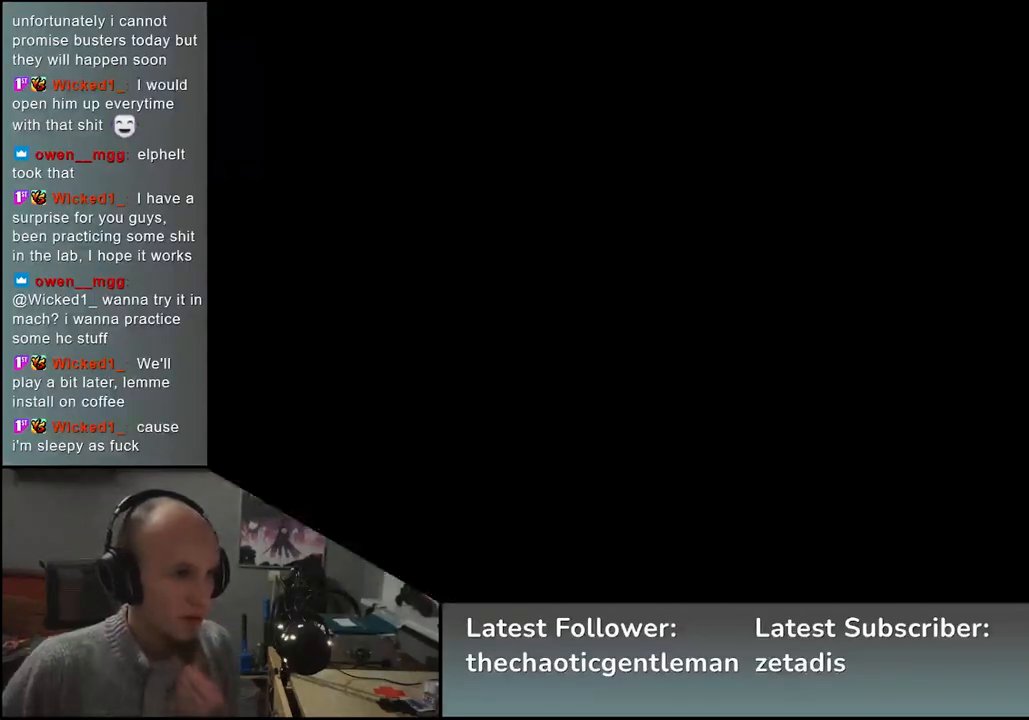
{"buttons": [], "left_stick": "center", "events": []}
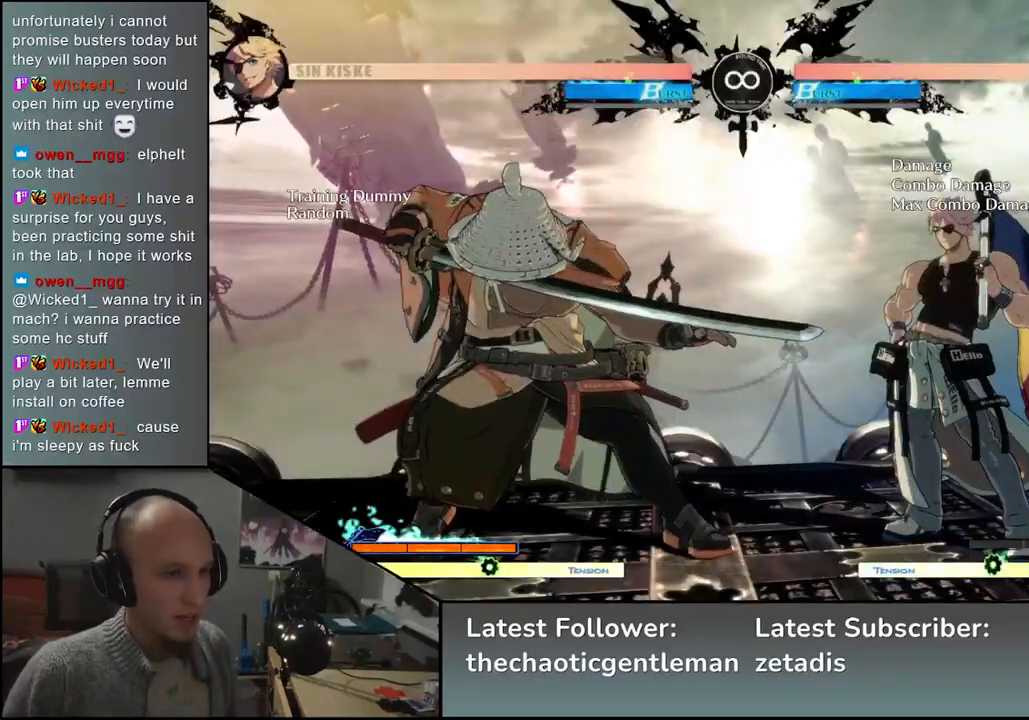
{"buttons": [], "left_stick": "right", "events": [[133, "left_stick", "left"], [433, "left_stick", "right"]]}
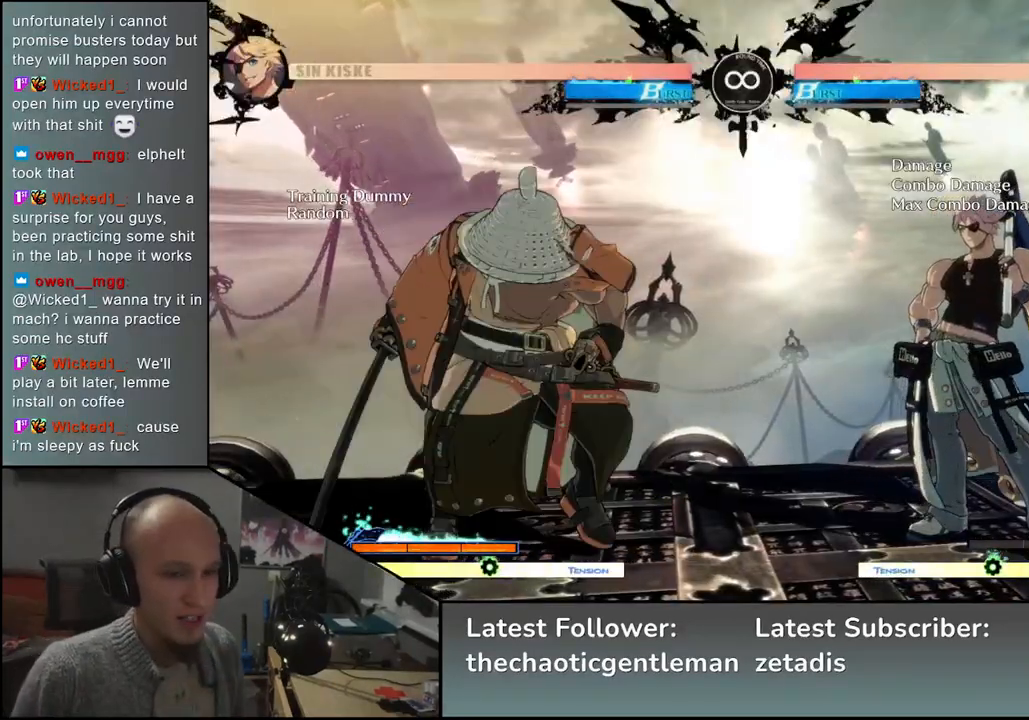
{"buttons": ["L2"], "left_stick": "center", "events": [[117, "left_stick", "left"], [367, "left_stick", "down"], [433, "left_stick", "right"], [467, "L2", "down"], [500, "left_stick", "center"]]}
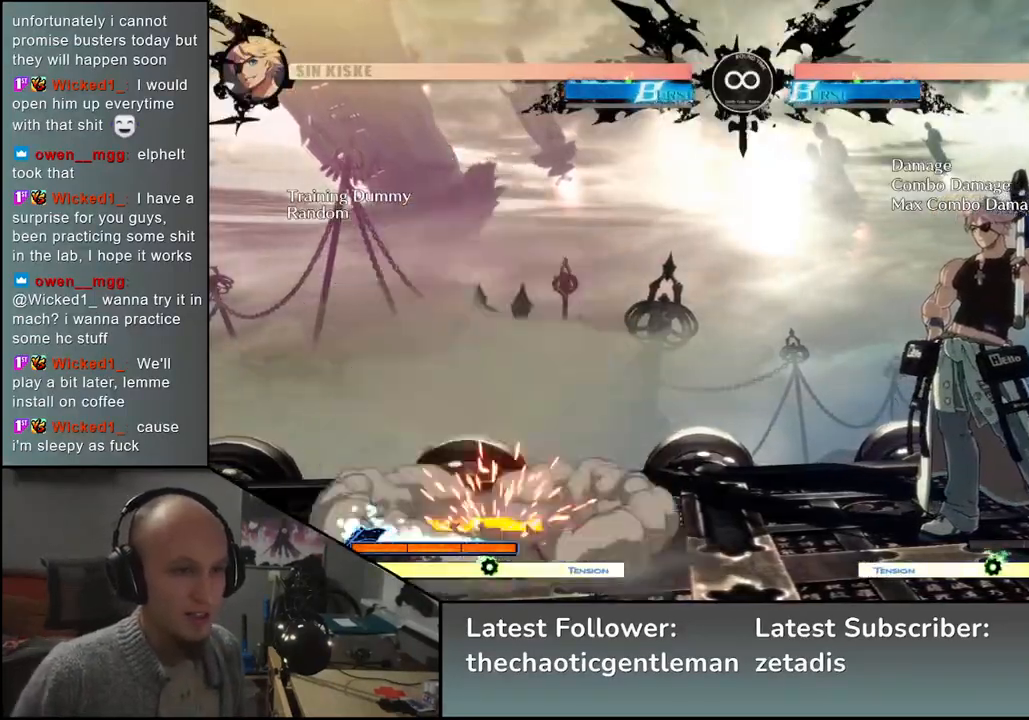
{"buttons": [], "left_stick": "center", "events": [[50, "L2", "up"], [383, "TRIANGLE", "down"], [450, "TRIANGLE", "up"]]}
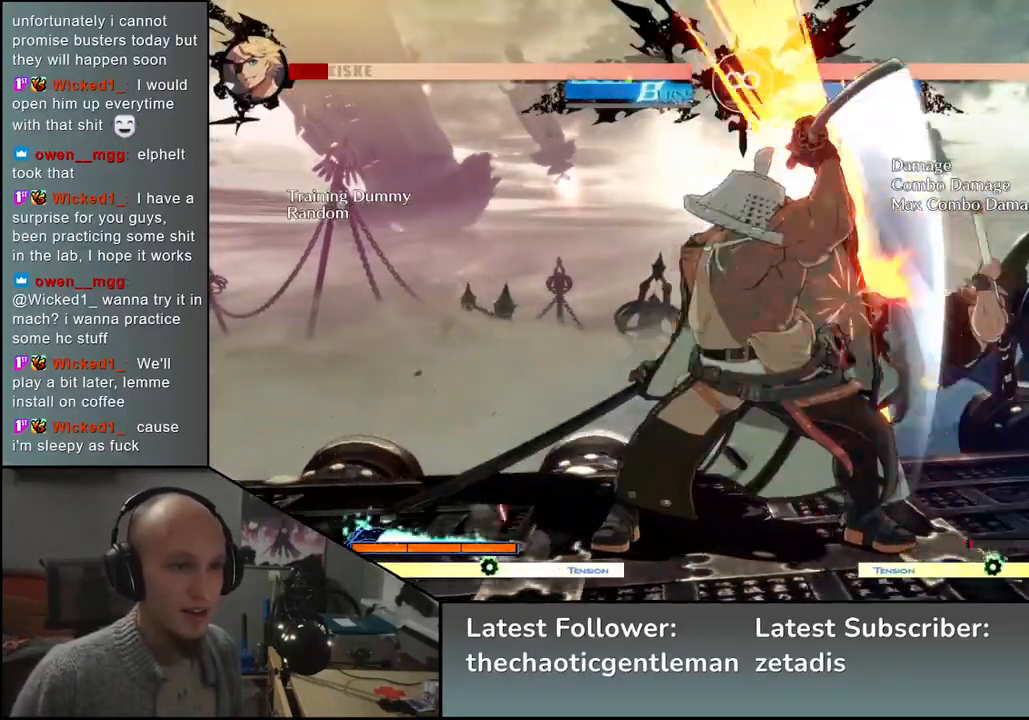
{"buttons": [], "left_stick": "center", "events": [[250, "L2", "down"], [300, "L2", "up"], [400, "L2", "down"], [433, "L2", "up"]]}
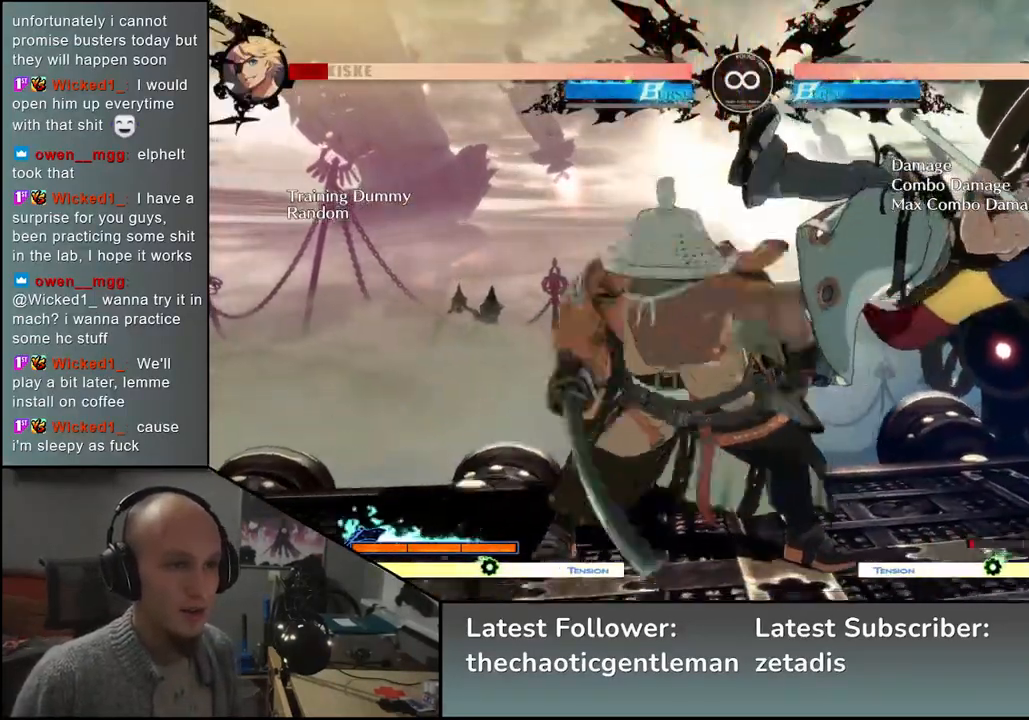
{"buttons": [], "left_stick": "center", "events": [[17, "L2", "down"], [100, "L2", "up"], [183, "left_stick", "down"], [300, "left_stick", "left"], [317, "SQUARE", "down"], [383, "left_stick", "center"], [433, "SQUARE", "up"]]}
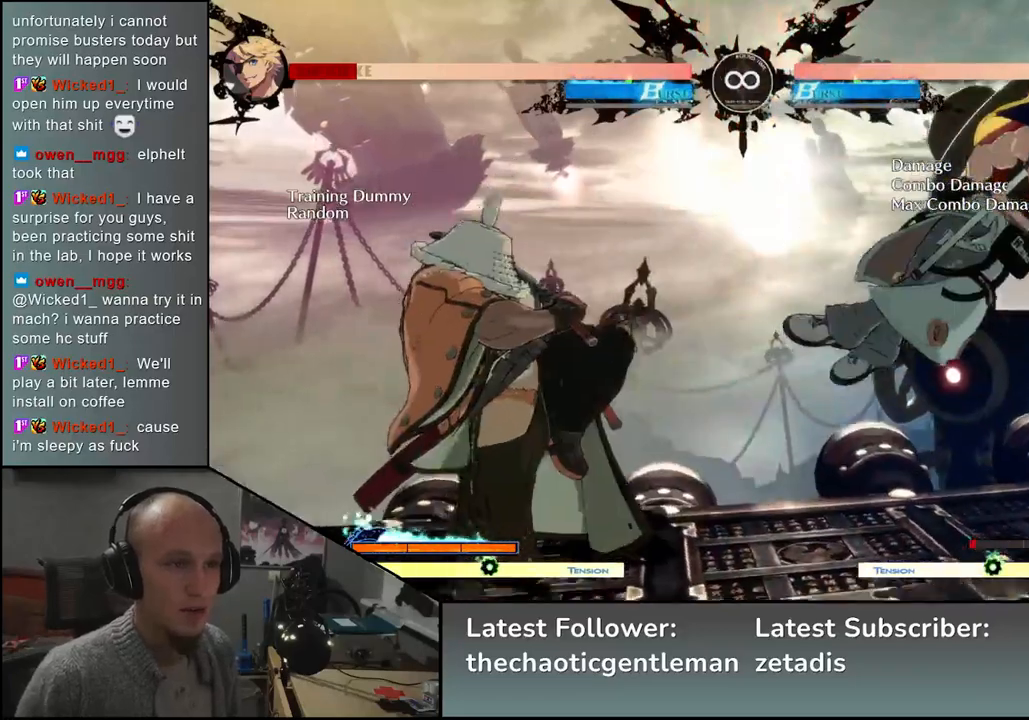
{"buttons": [], "left_stick": "center", "events": [[33, "left_stick", "left"], [133, "left_stick", "down"], [367, "left_stick", "center"]]}
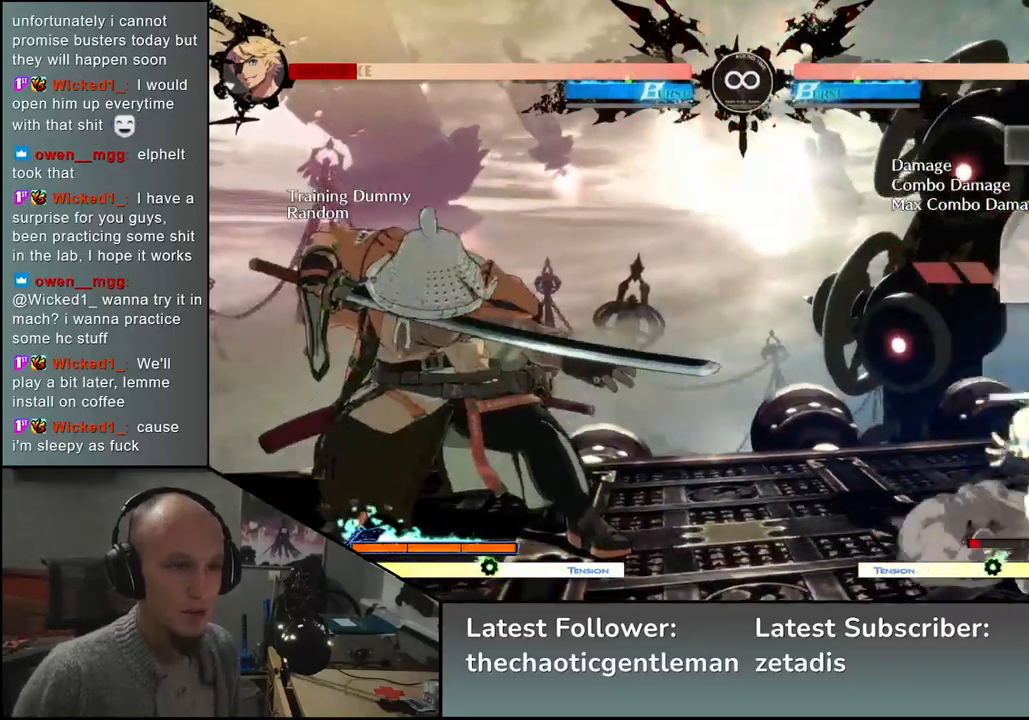
{"buttons": [], "left_stick": "center", "events": [[50, "START", "down"], [200, "START", "up"]]}
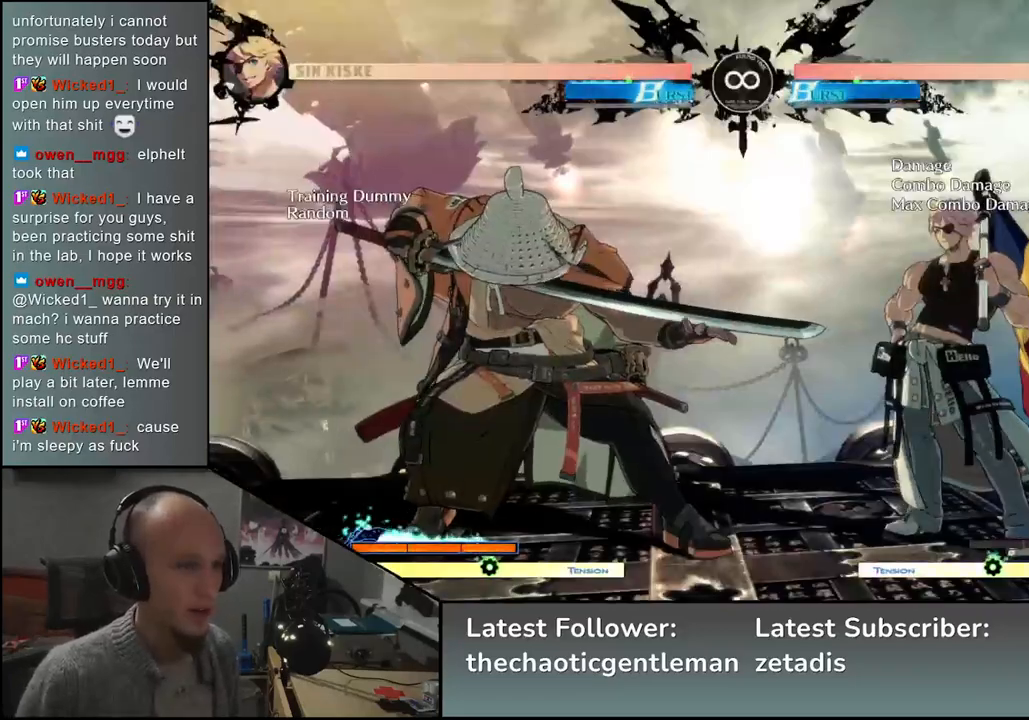
{"buttons": [], "left_stick": "center", "events": [[150, "left_stick", "left"], [317, "left_stick", "down"], [383, "left_stick", "right"], [417, "L2", "down"], [450, "left_stick", "center"], [483, "L2", "up"]]}
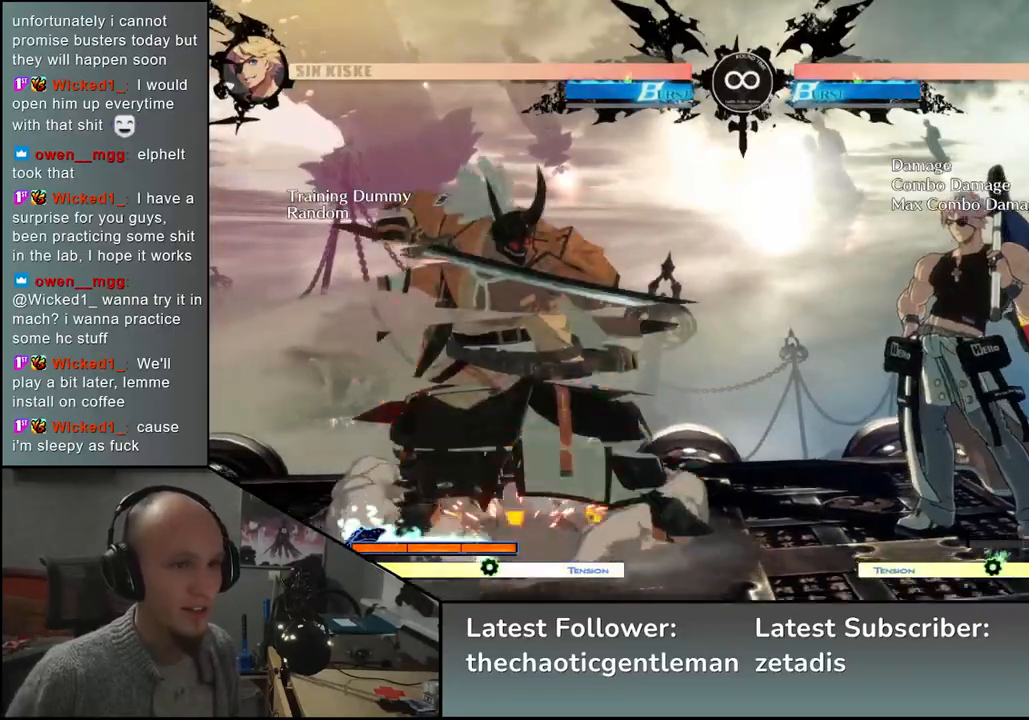
{"buttons": [], "left_stick": "center", "events": [[233, "TRIANGLE", "down"], [317, "TRIANGLE", "up"]]}
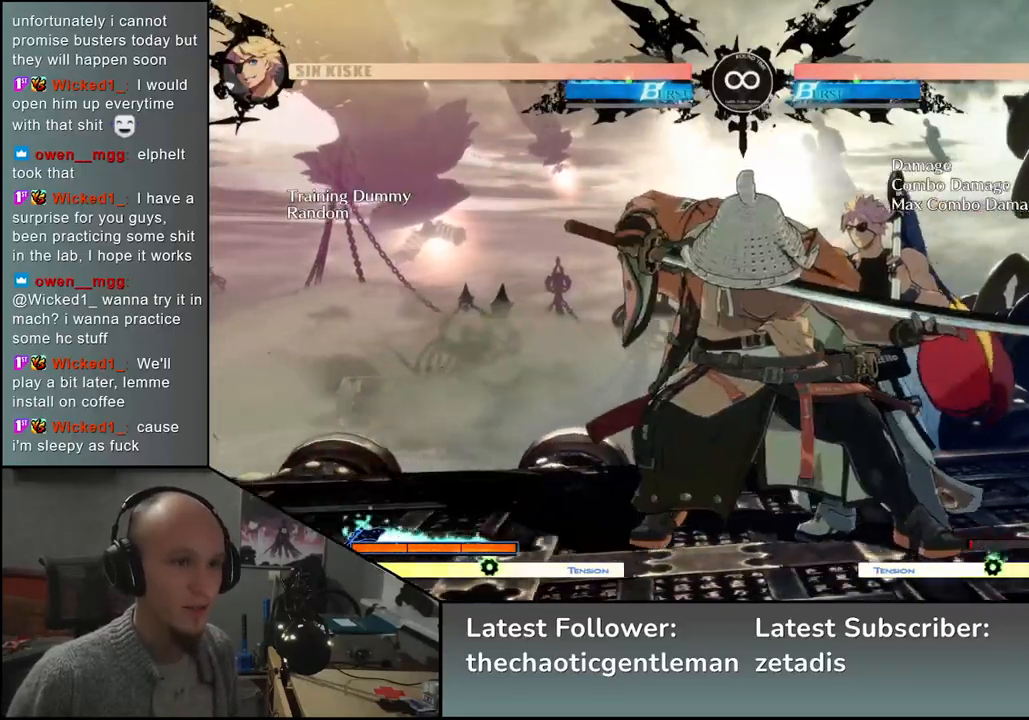
{"buttons": [], "left_stick": "center", "events": [[133, "TRIANGLE", "down"], [217, "TRIANGLE", "up"]]}
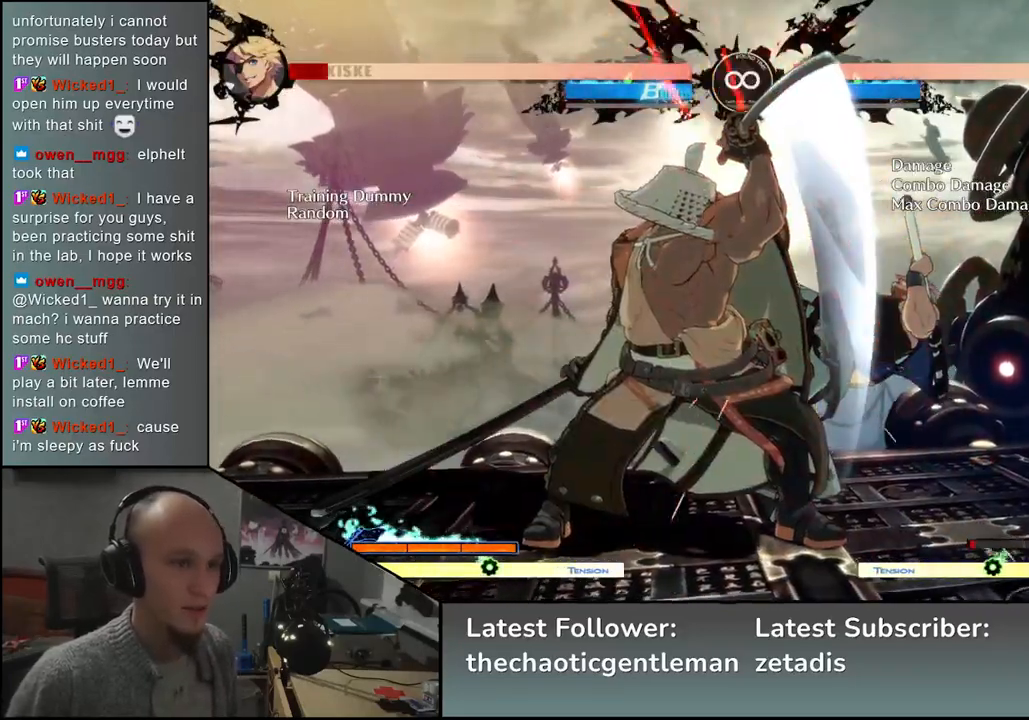
{"buttons": [], "left_stick": "center", "events": [[233, "START", "down"], [350, "START", "up"]]}
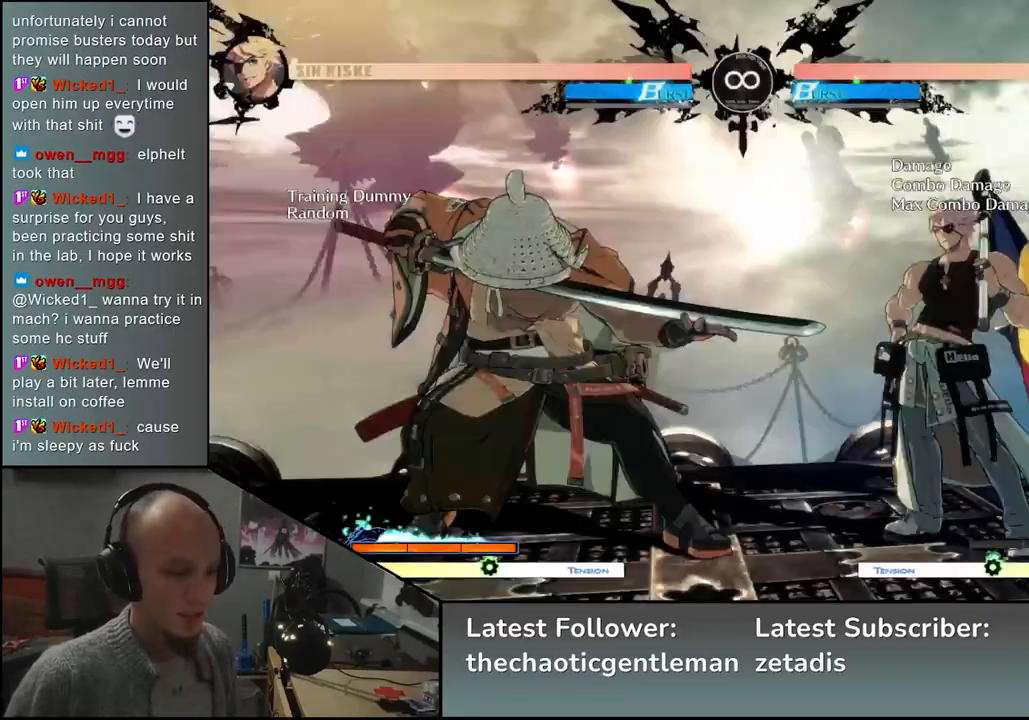
{"buttons": [], "left_stick": "center", "events": [[67, "left_stick", "left"], [250, "left_stick", "down"], [300, "left_stick", "right"], [333, "L2", "down"], [383, "left_stick", "center"], [417, "L2", "up"]]}
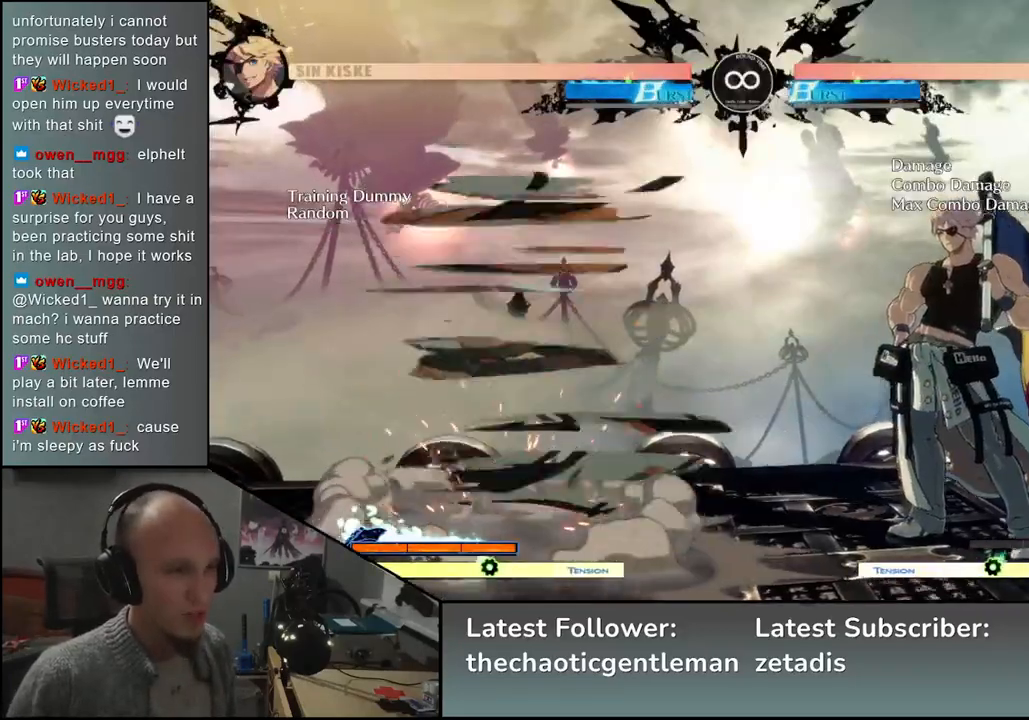
{"buttons": [], "left_stick": "center", "events": [[217, "TRIANGLE", "down"], [317, "TRIANGLE", "up"]]}
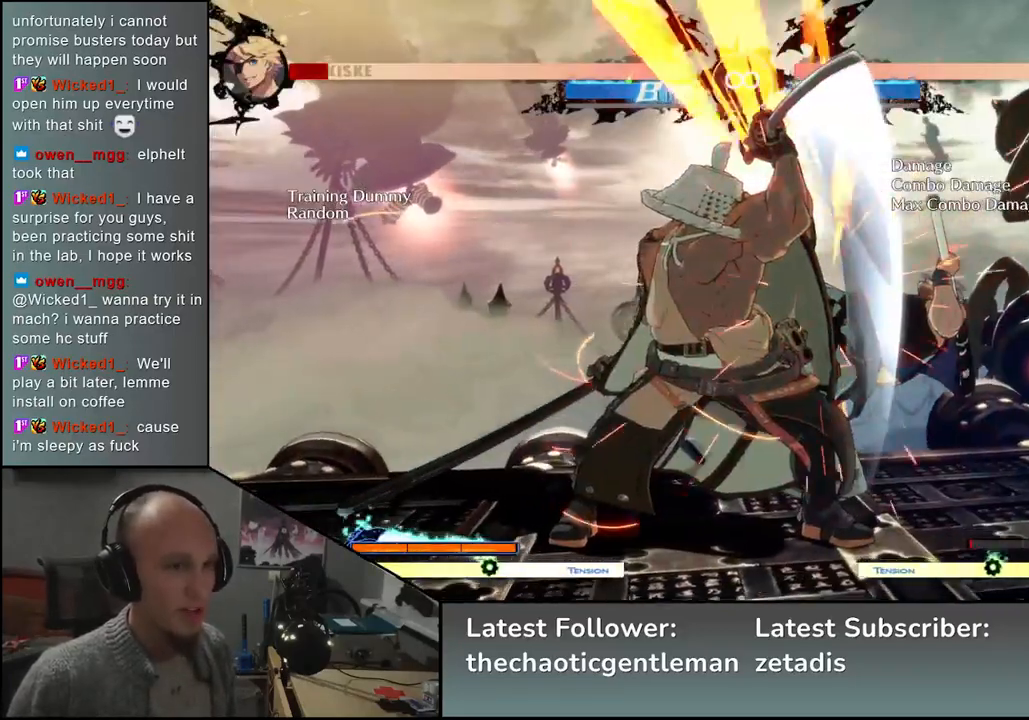
{"buttons": ["L2"], "left_stick": "center", "events": [[217, "L2", "down"], [283, "L2", "up"], [383, "L2", "down"], [433, "L2", "up"], [500, "L2", "down"]]}
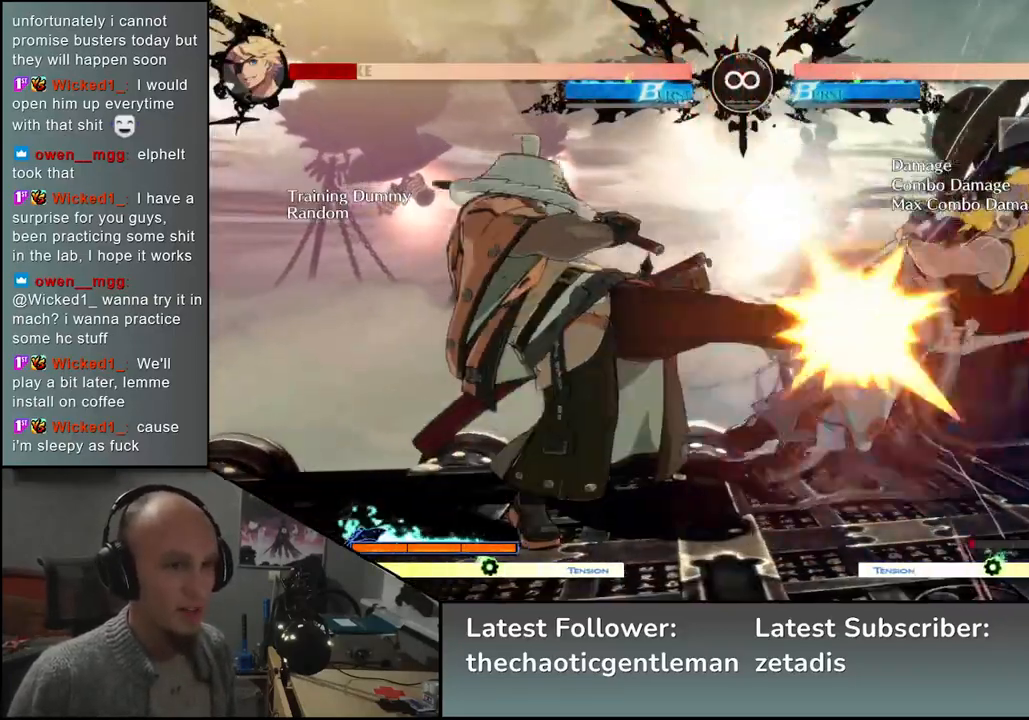
{"buttons": [], "left_stick": "left", "events": [[67, "L2", "up"], [100, "left_stick", "down-right"], [217, "left_stick", "left"], [250, "SQUARE", "down"], [350, "SQUARE", "up"], [350, "left_stick", "center"], [467, "left_stick", "left"]]}
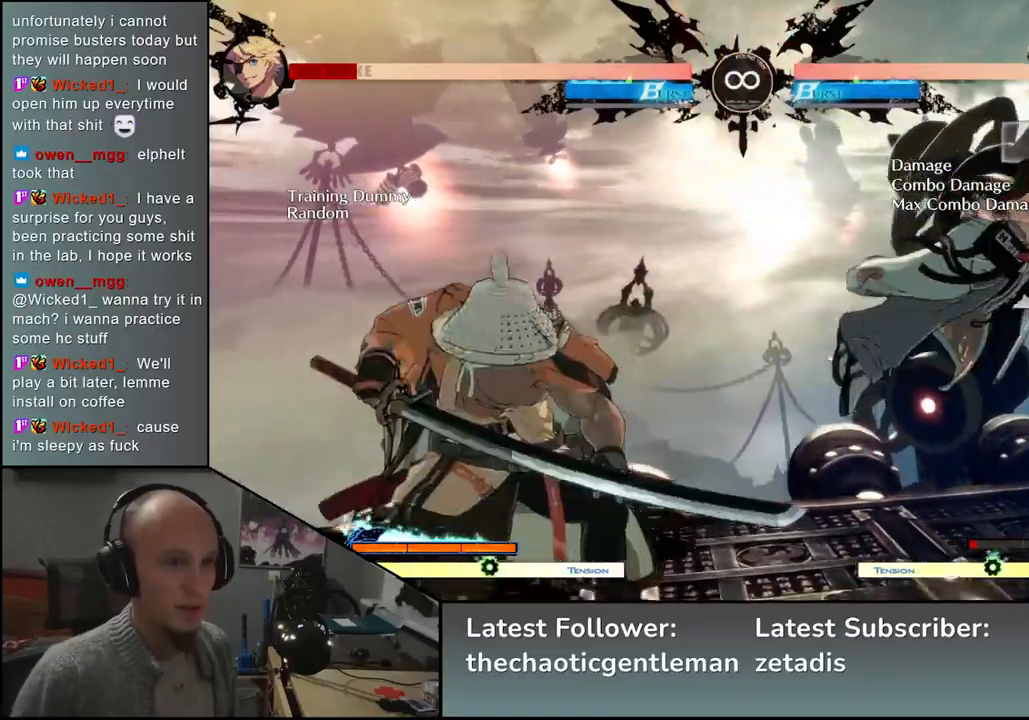
{"buttons": ["START"], "left_stick": "center", "events": [[100, "left_stick", "down"], [200, "left_stick", "center"], [317, "START", "down"]]}
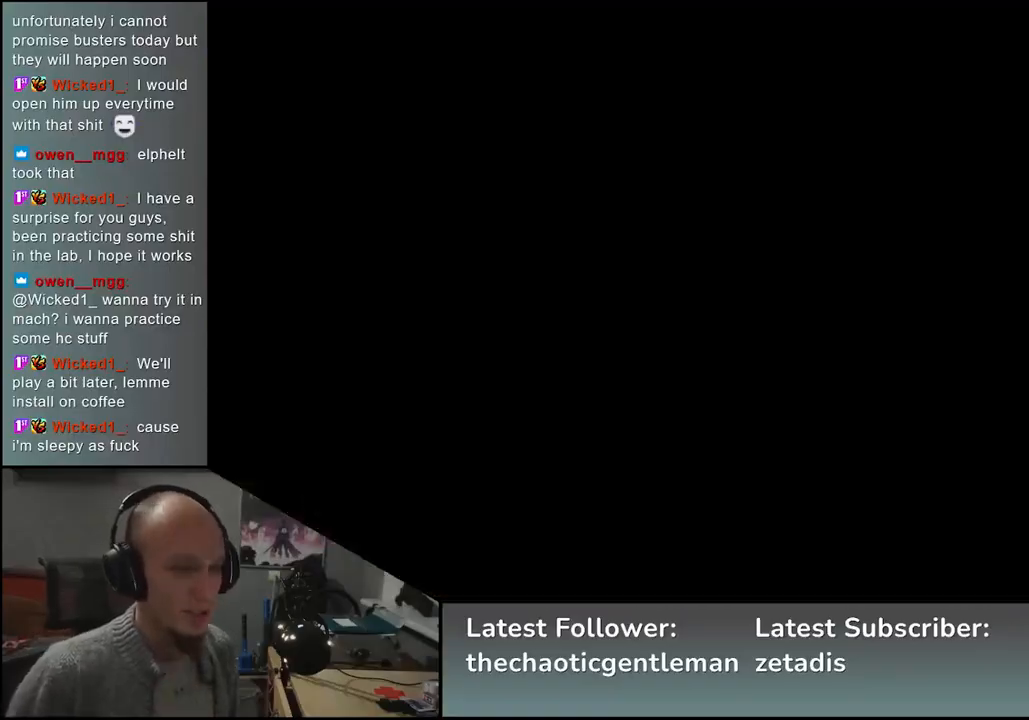
{"buttons": [], "left_stick": "center", "events": [[17, "START", "up"], [183, "left_stick", "left"], [317, "left_stick", "down"], [367, "left_stick", "right"], [400, "L2", "down"], [450, "left_stick", "center"], [467, "L2", "up"]]}
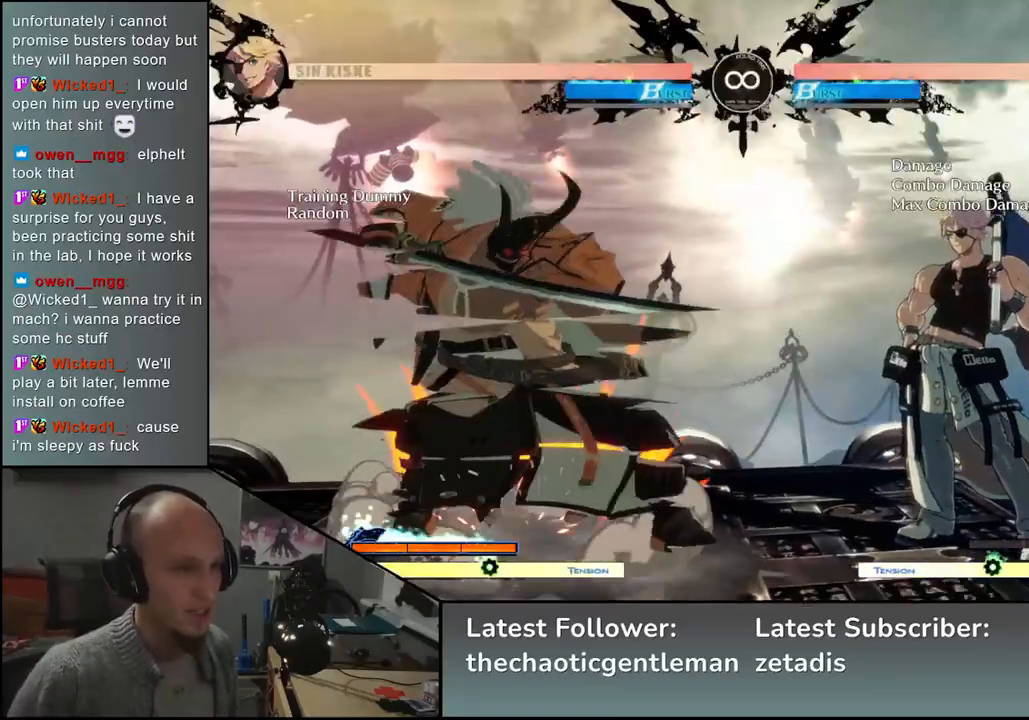
{"buttons": [], "left_stick": "center", "events": [[283, "TRIANGLE", "down"], [350, "TRIANGLE", "up"], [417, "TRIANGLE", "down"], [500, "TRIANGLE", "up"]]}
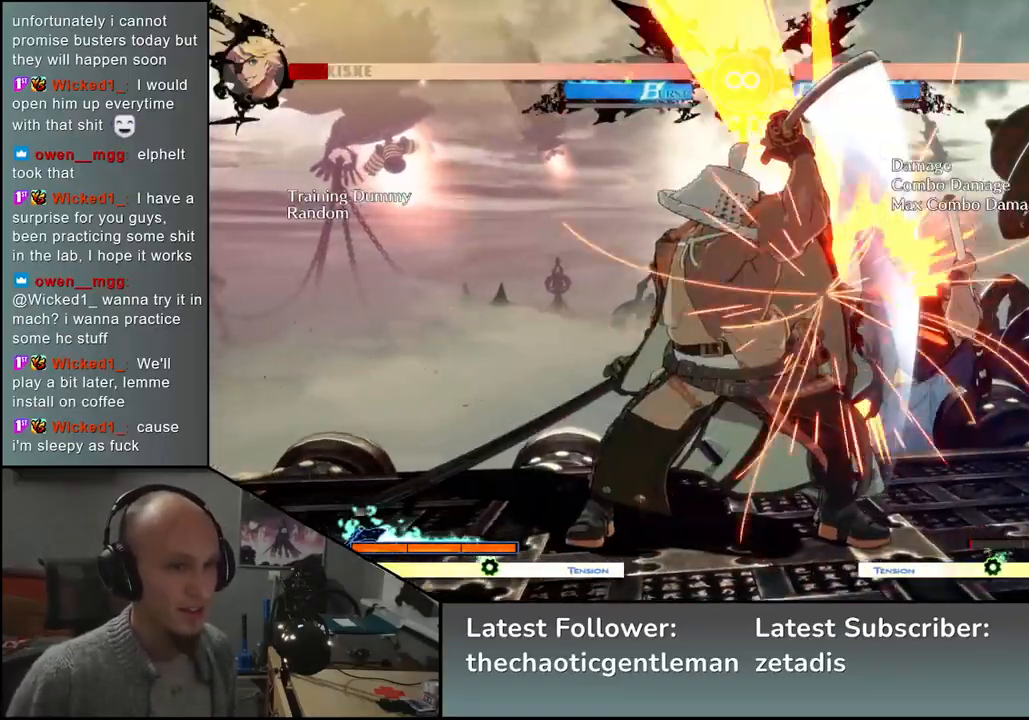
{"buttons": [], "left_stick": "center", "events": [[267, "L2", "down"], [317, "L2", "up"], [417, "L2", "down"], [483, "L2", "up"]]}
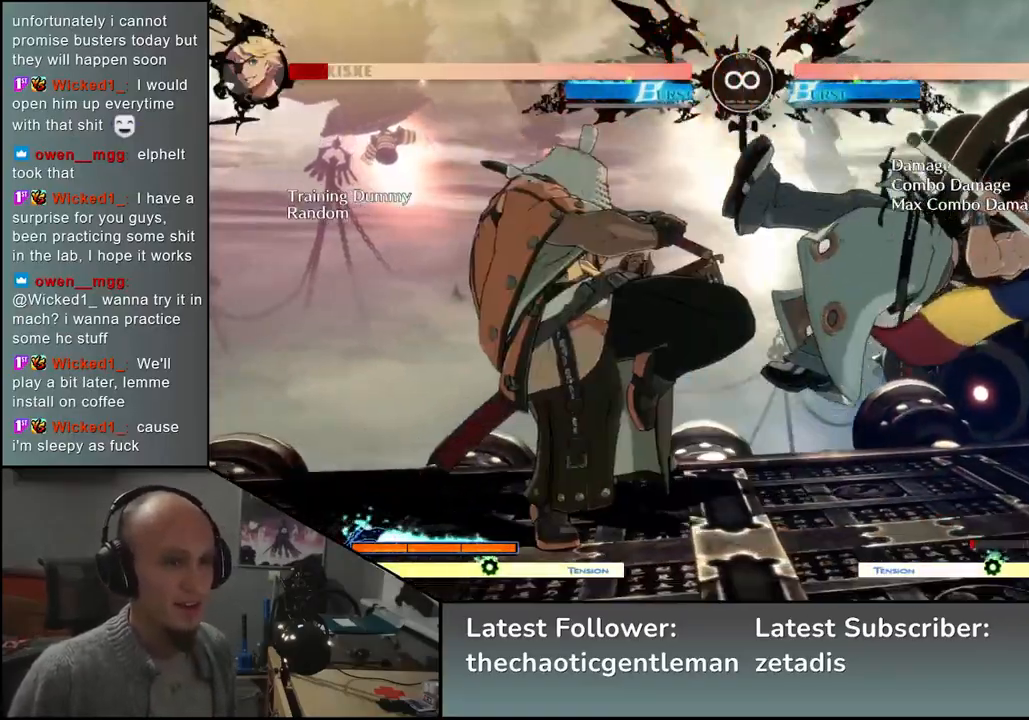
{"buttons": [], "left_stick": "center", "events": [[133, "left_stick", "down-right"], [267, "left_stick", "left"], [283, "SQUARE", "down"], [383, "SQUARE", "up"], [400, "left_stick", "center"]]}
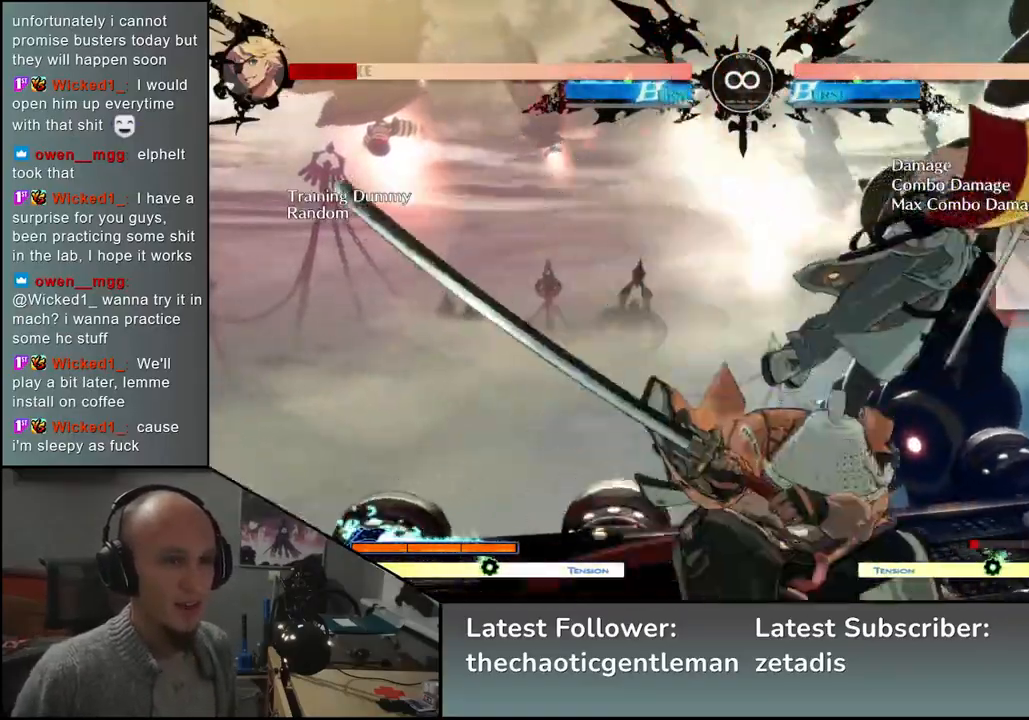
{"buttons": [], "left_stick": "down", "events": [[17, "left_stick", "left"], [100, "left_stick", "down"], [233, "SQUARE", "down"], [367, "SQUARE", "up"]]}
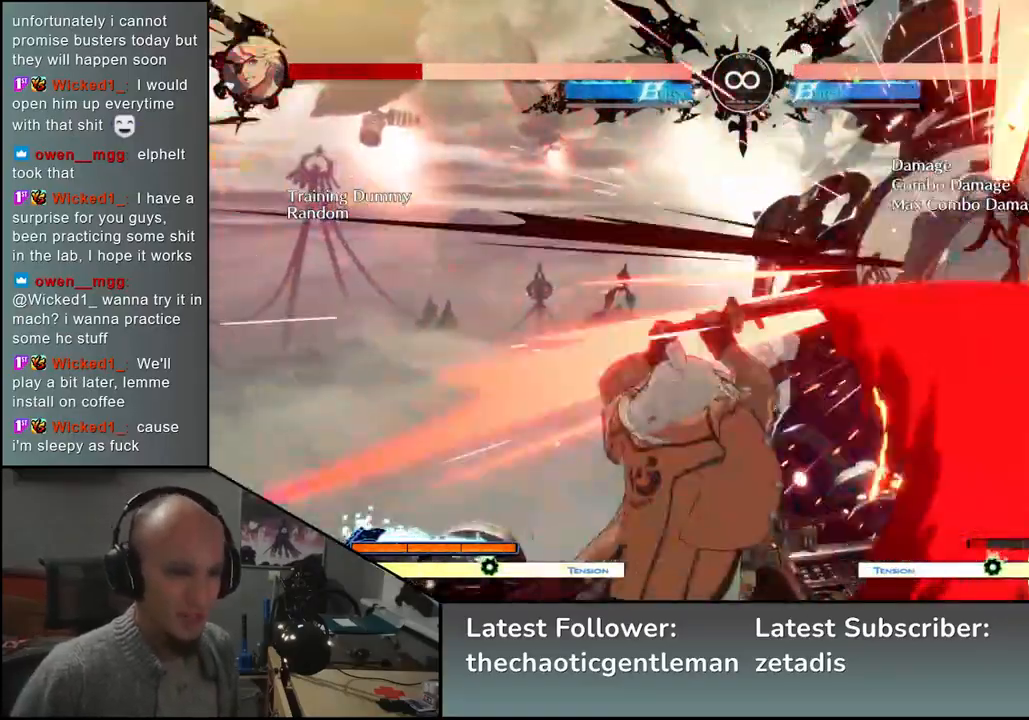
{"buttons": [], "left_stick": "center", "events": [[33, "left_stick", "left"], [150, "left_stick", "down"], [200, "L2", "down"], [200, "left_stick", "right"], [300, "L2", "up"], [300, "left_stick", "center"]]}